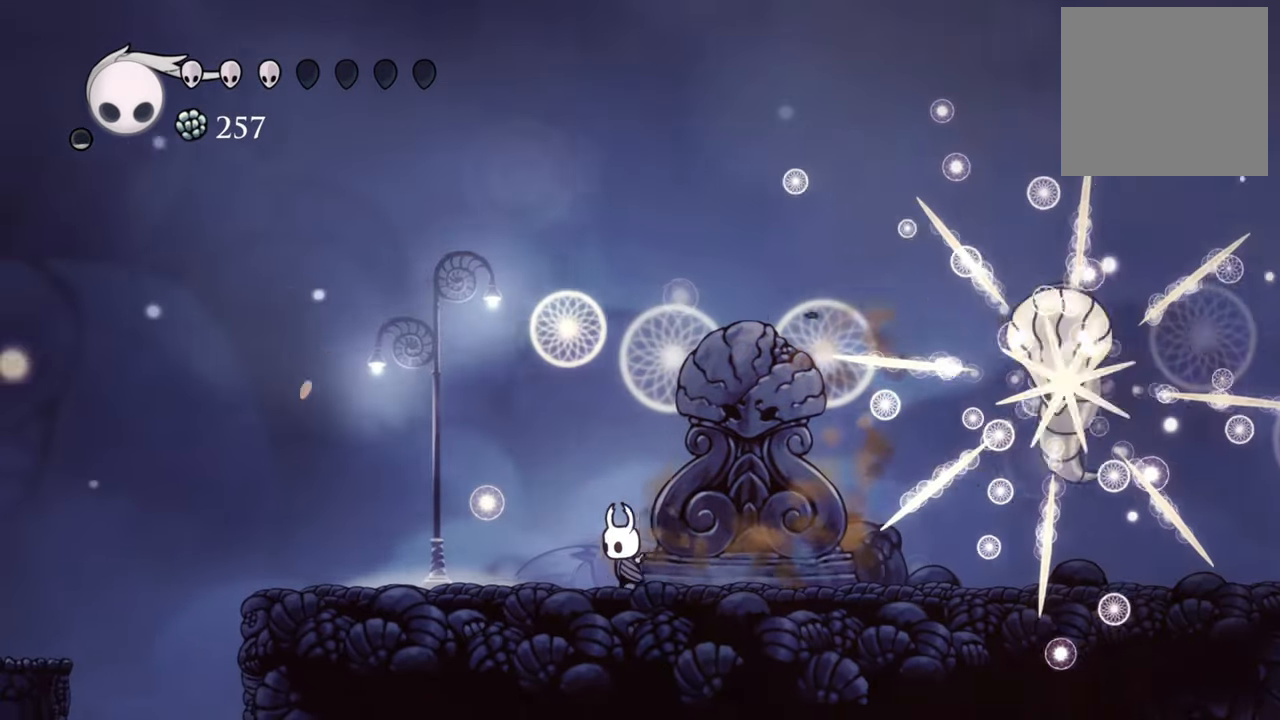
Gameplay with a controller (Xbox layout); each line is a JSON object with the inputs held at the frame after it. "events" lists button and stick changes between this image and that frame as [ms after this image, input, new state], when the widget could be followed in between. Not read: left_stick right_stick.
{"buttons": ["A"], "events": [[60, "DPAD_LEFT", "up"], [480, "A", "down"]]}
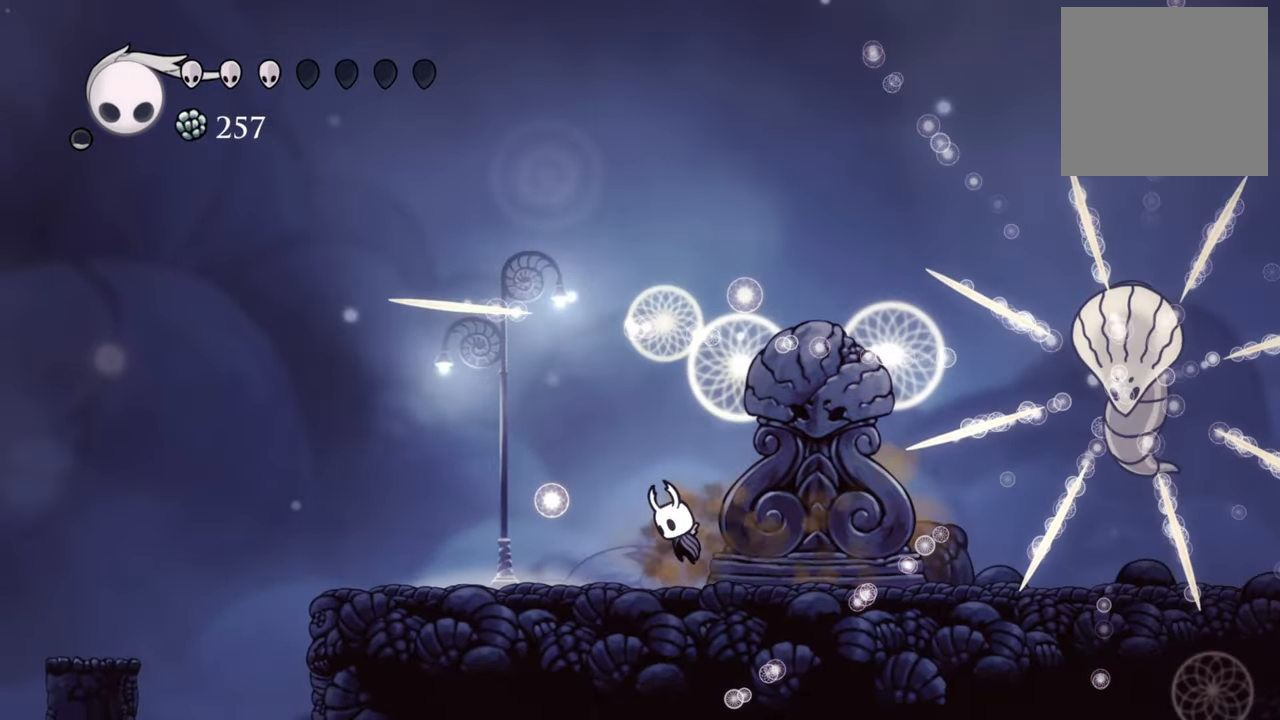
{"buttons": ["DPAD_LEFT"], "events": [[120, "A", "up"], [120, "DPAD_LEFT", "down"]]}
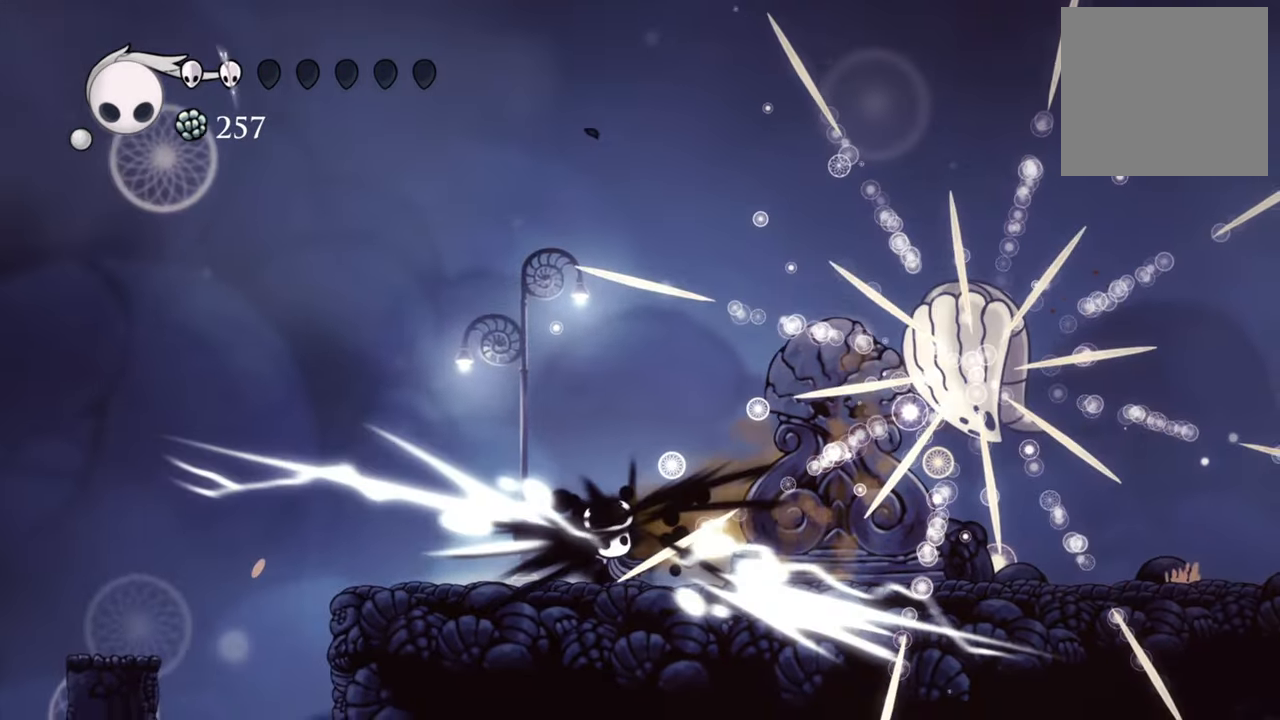
{"buttons": [], "events": [[180, "DPAD_LEFT", "up"]]}
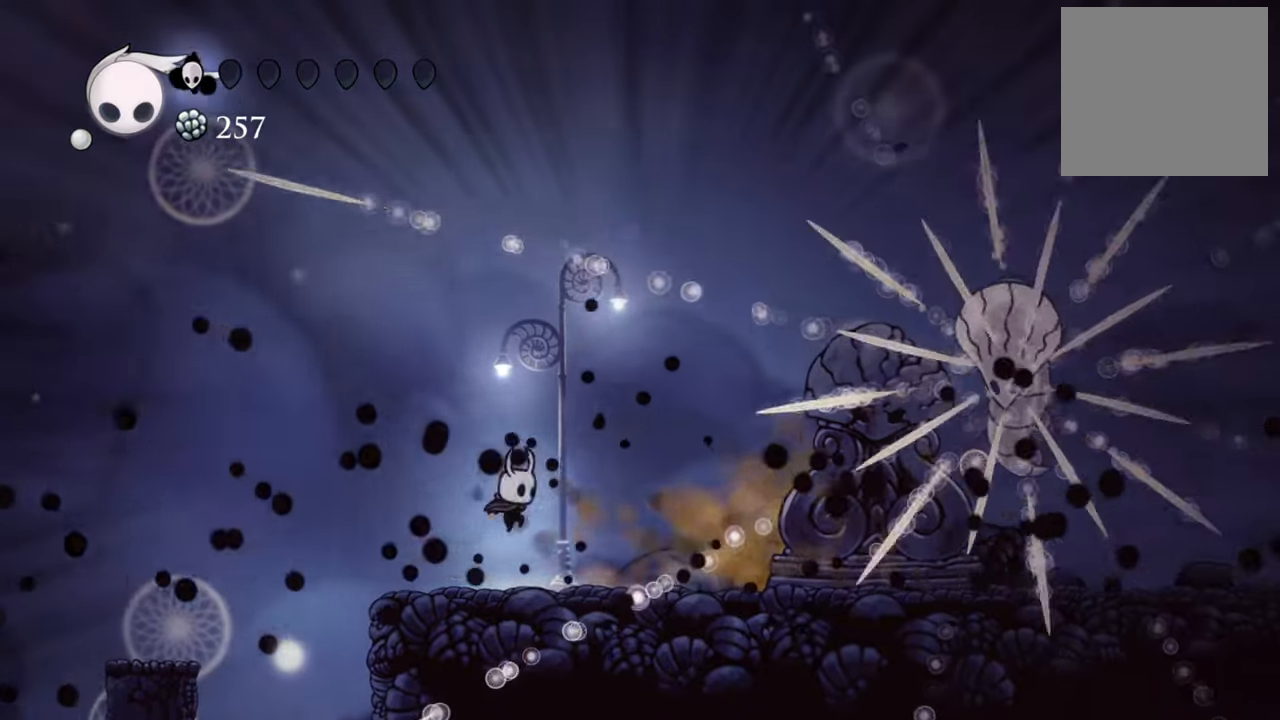
{"buttons": [], "events": [[100, "DPAD_RIGHT", "down"], [360, "DPAD_RIGHT", "up"]]}
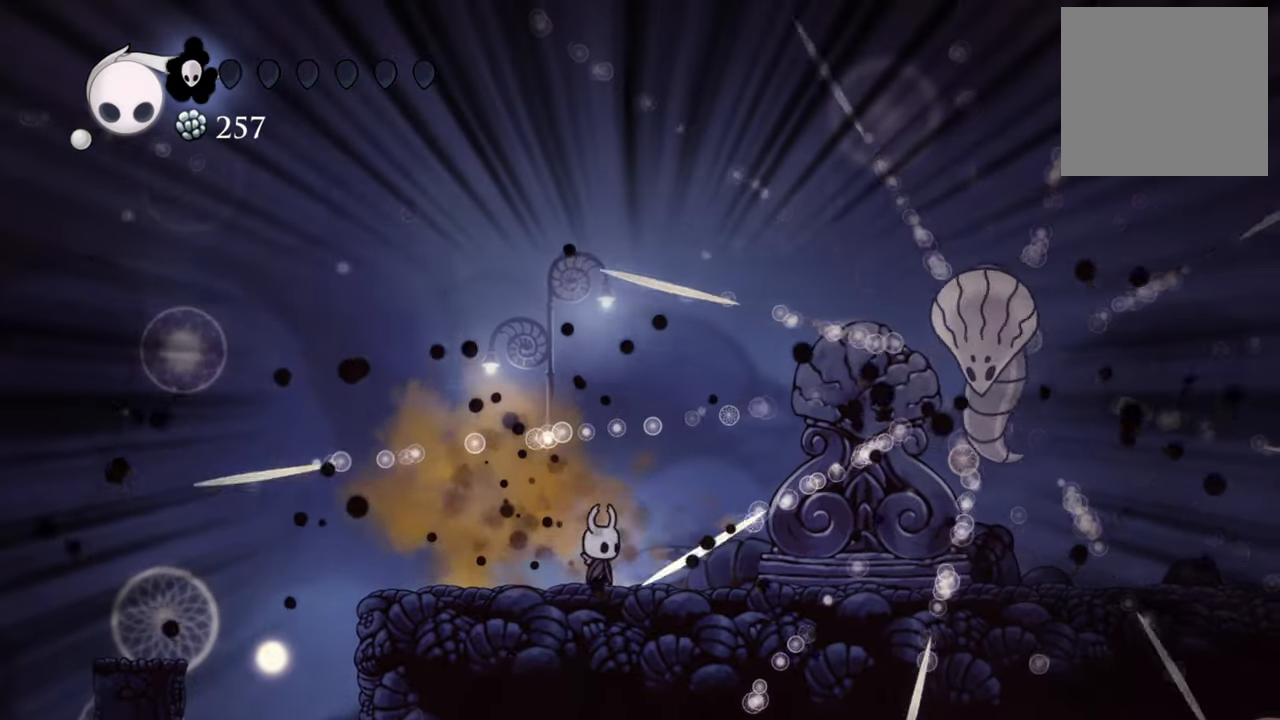
{"buttons": ["DPAD_RIGHT"], "events": [[40, "DPAD_LEFT", "down"], [80, "DPAD_UP", "down"], [260, "DPAD_UP", "up"], [320, "DPAD_LEFT", "up"], [480, "DPAD_RIGHT", "down"]]}
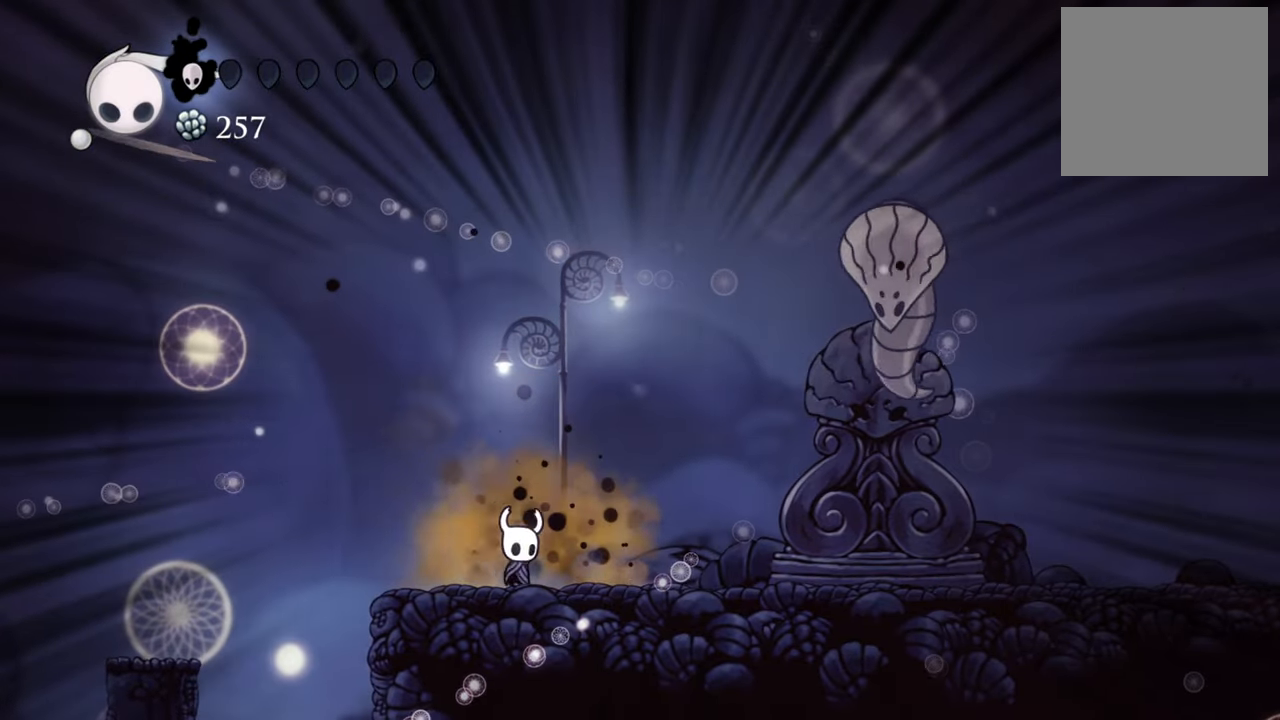
{"buttons": ["A"], "events": [[440, "A", "down"], [460, "DPAD_RIGHT", "up"]]}
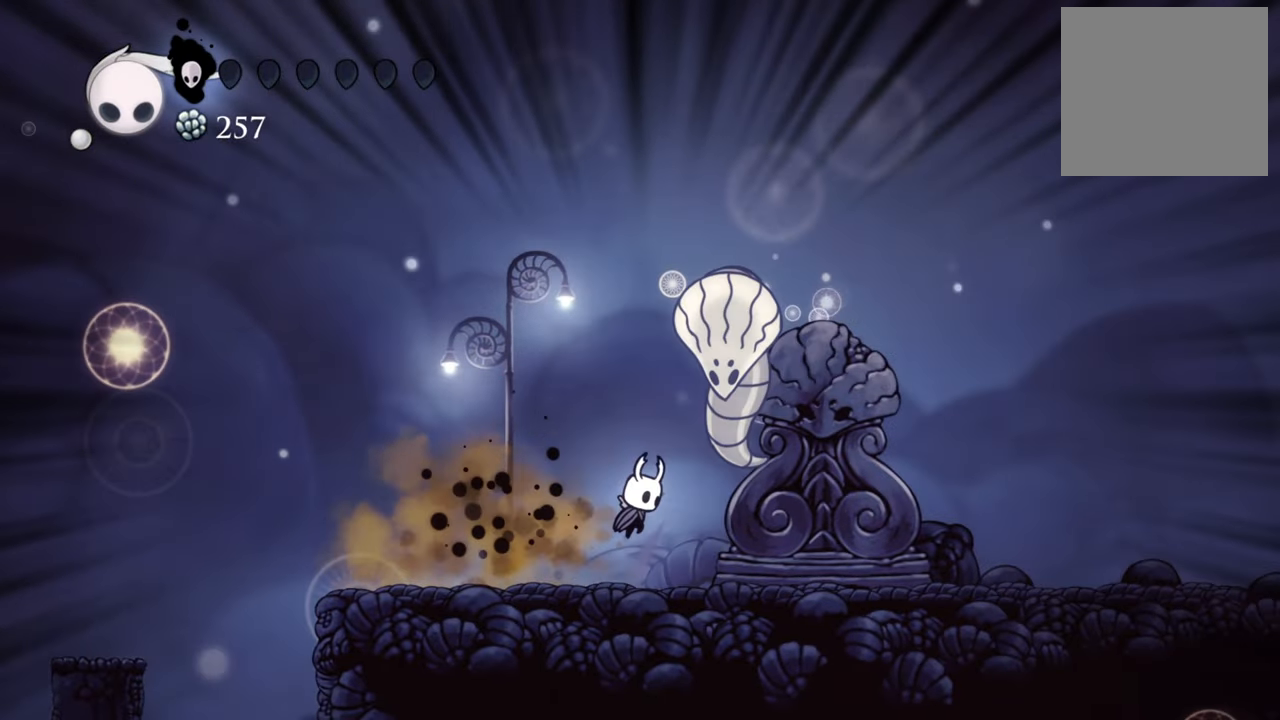
{"buttons": ["A", "DPAD_RIGHT"], "events": [[120, "A", "up"], [120, "X", "down"], [260, "X", "up"], [360, "DPAD_RIGHT", "down"], [480, "A", "down"]]}
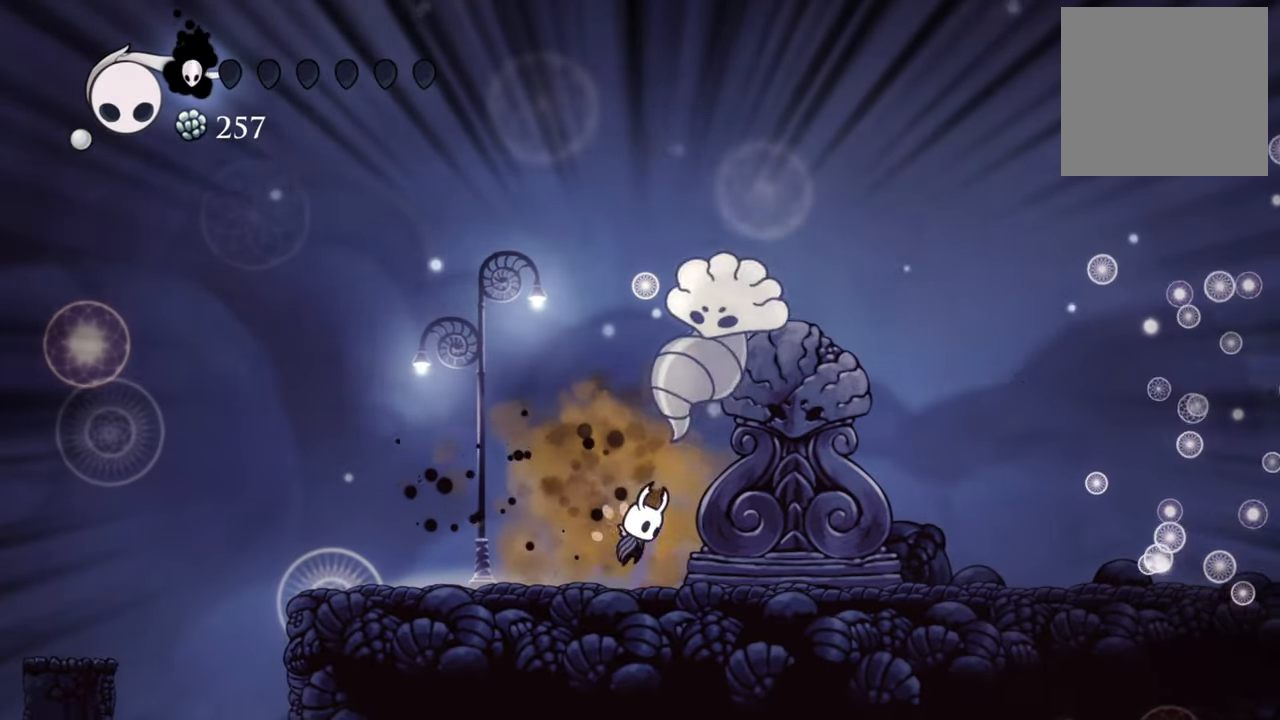
{"buttons": ["DPAD_RIGHT"], "events": [[100, "DPAD_RIGHT", "up"], [160, "A", "up"], [160, "X", "down"], [300, "X", "up"], [360, "DPAD_RIGHT", "down"]]}
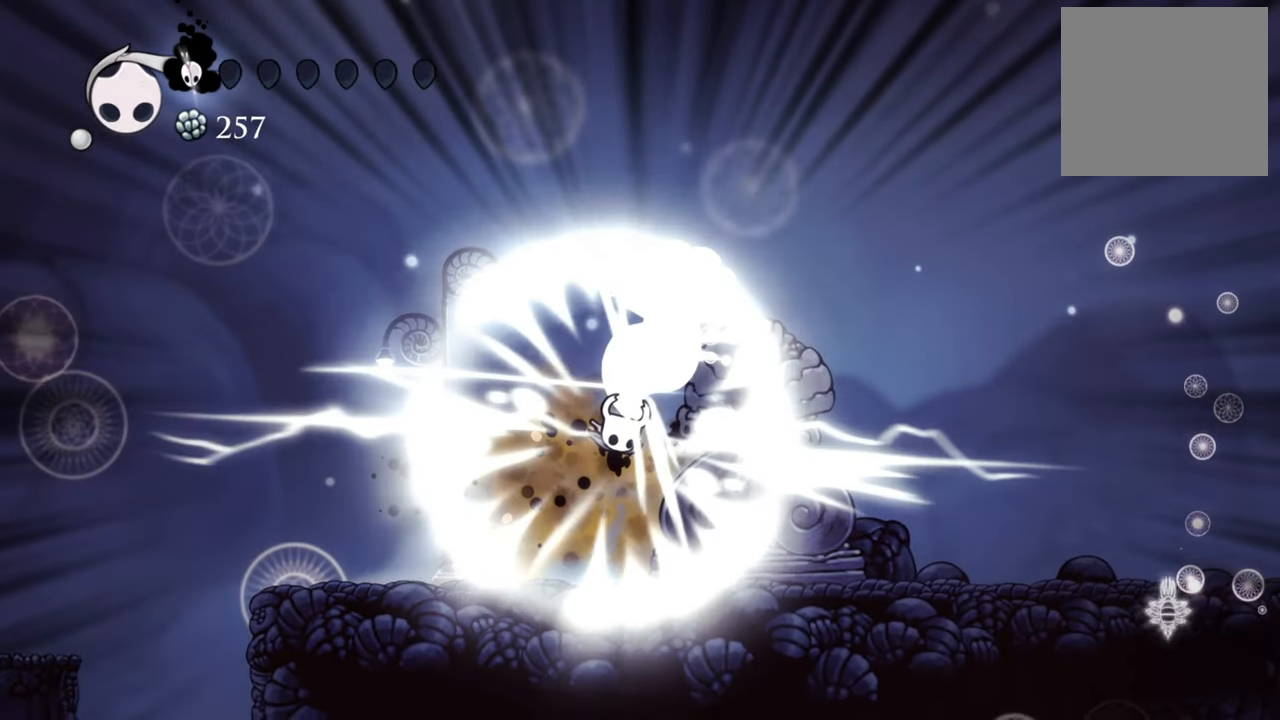
{"buttons": [], "events": [[260, "DPAD_RIGHT", "up"]]}
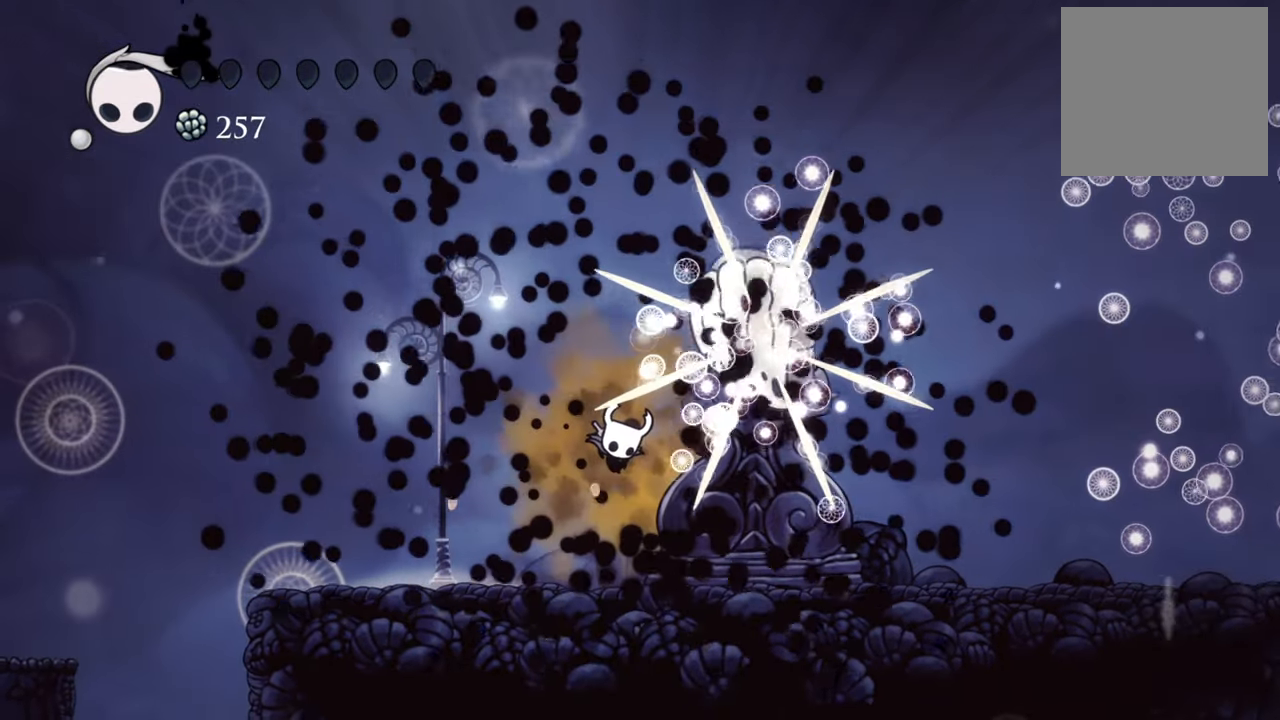
{"buttons": [], "events": []}
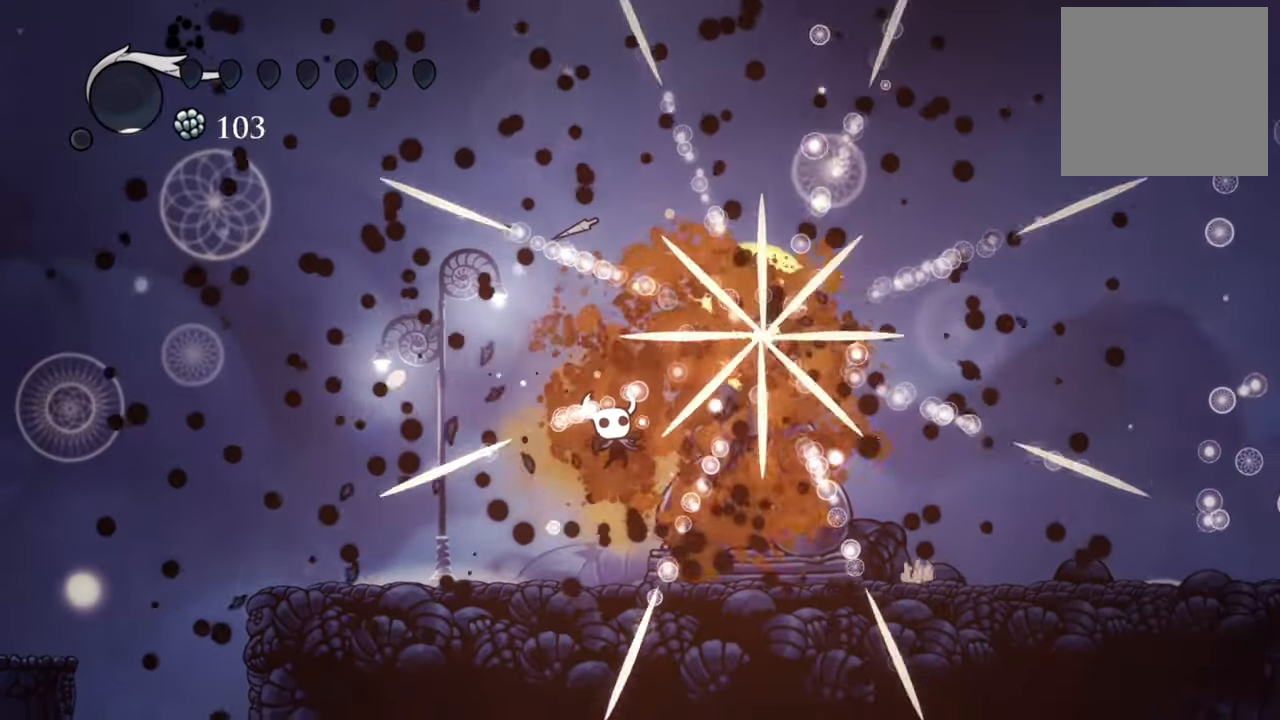
{"buttons": [], "events": []}
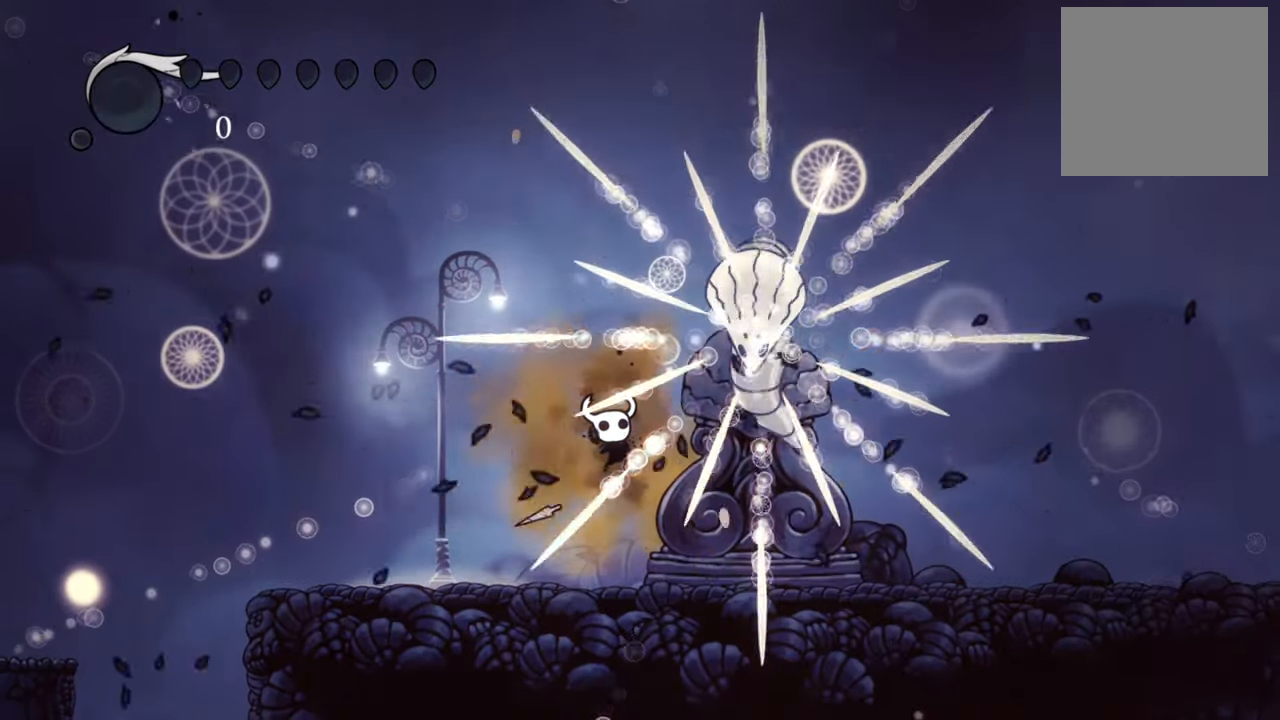
{"buttons": [], "events": []}
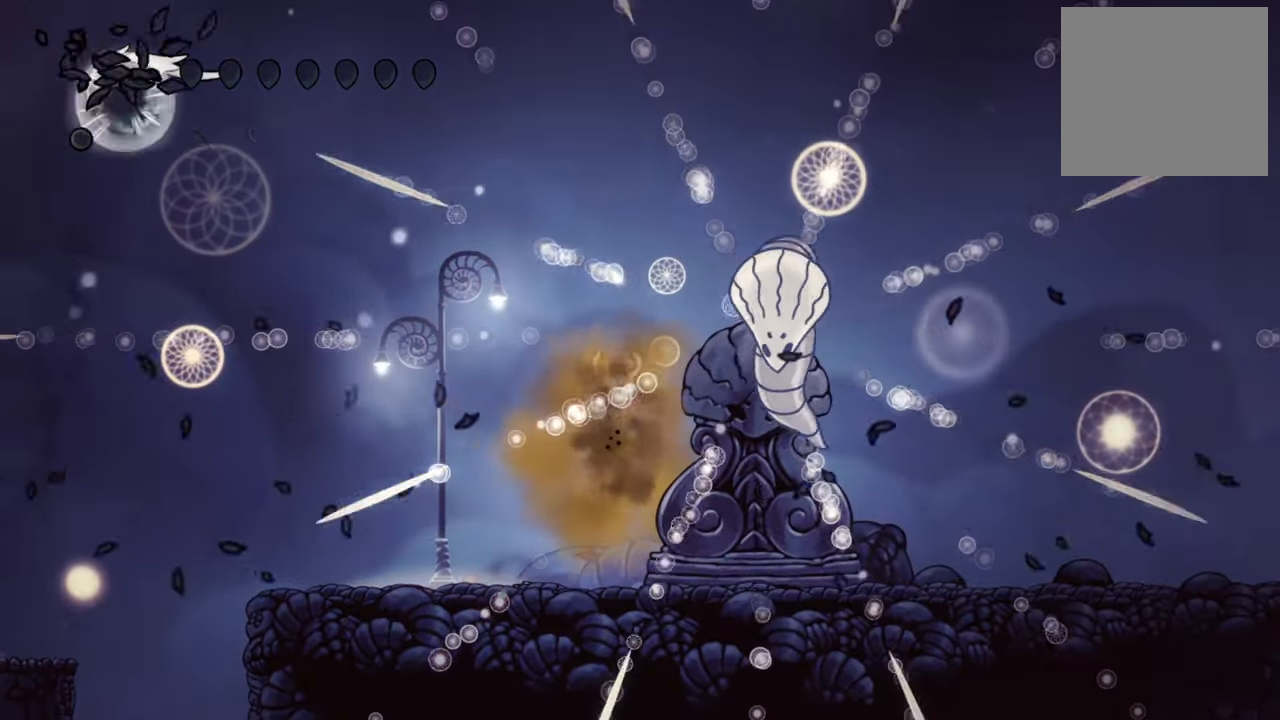
{"buttons": [], "events": []}
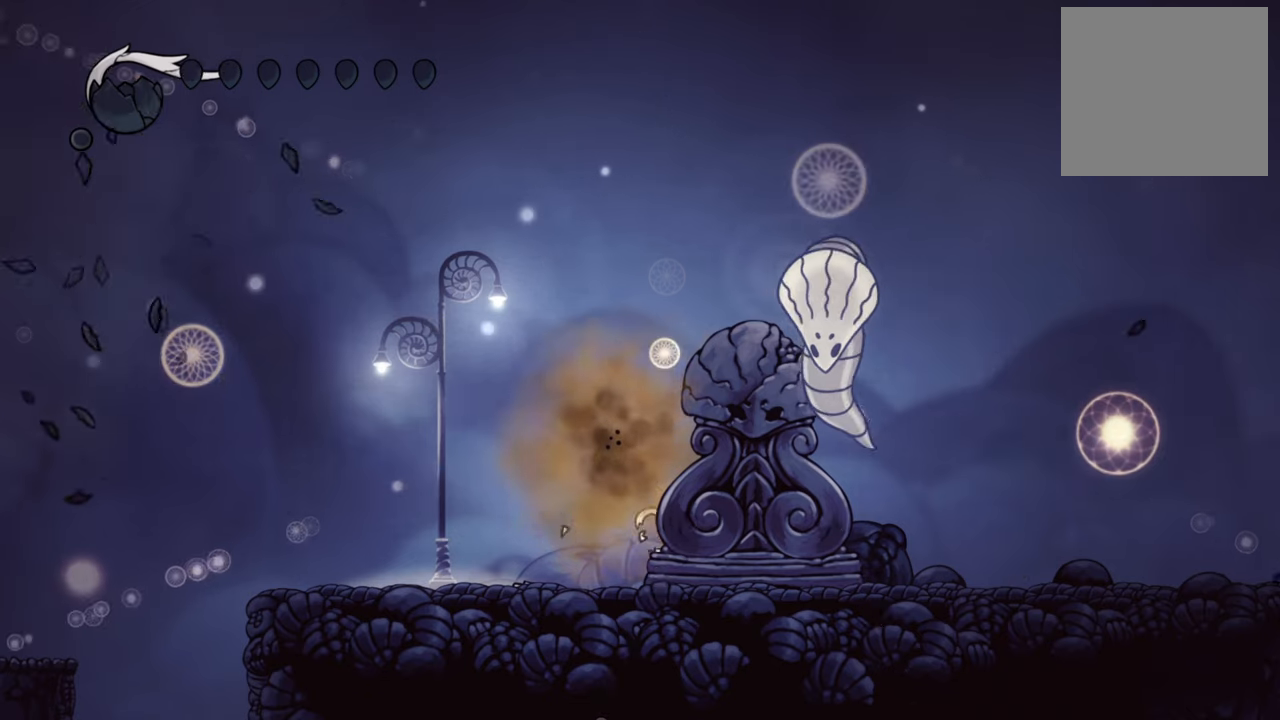
{"buttons": [], "events": []}
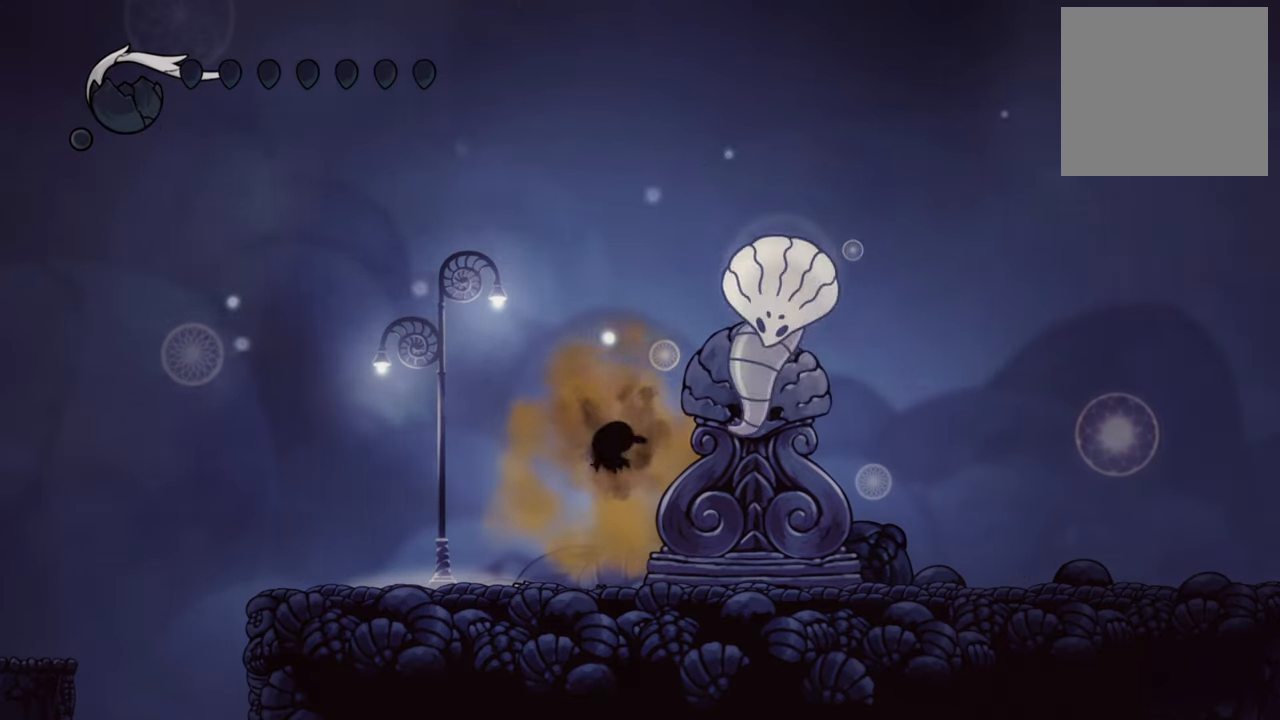
{"buttons": [], "events": []}
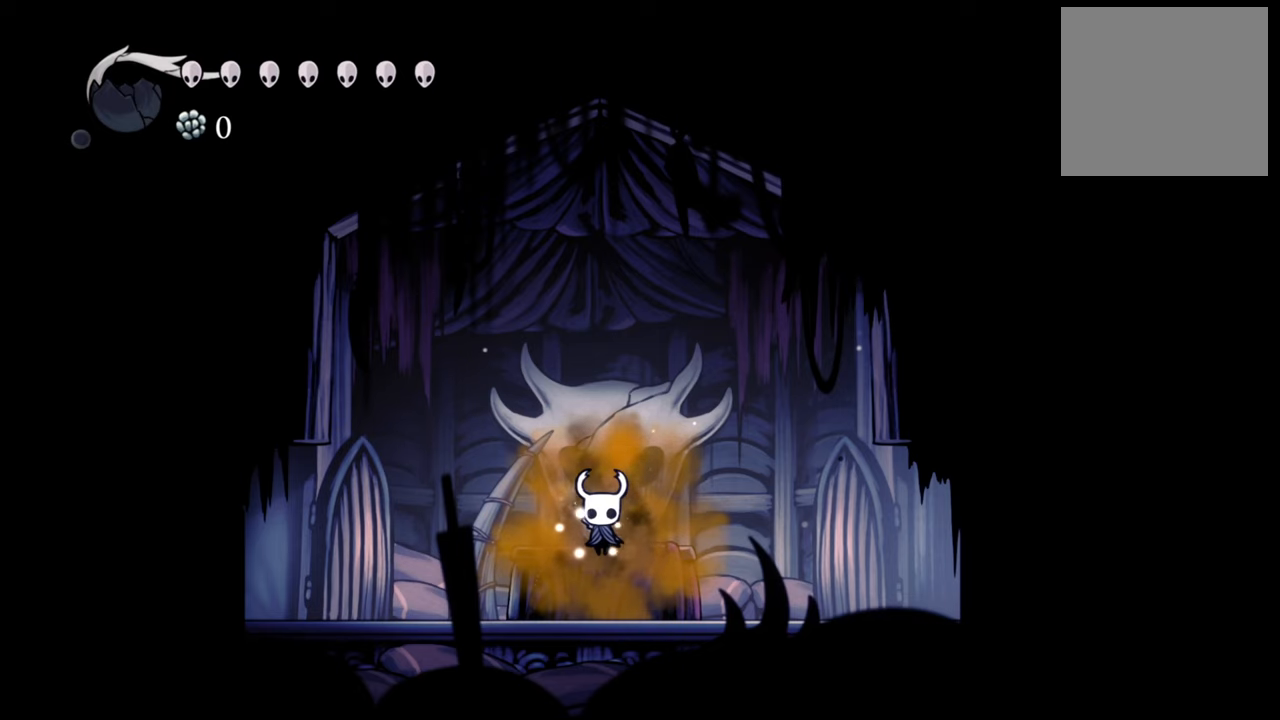
{"buttons": [], "events": [[320, "SELECT", "down"], [460, "SELECT", "up"]]}
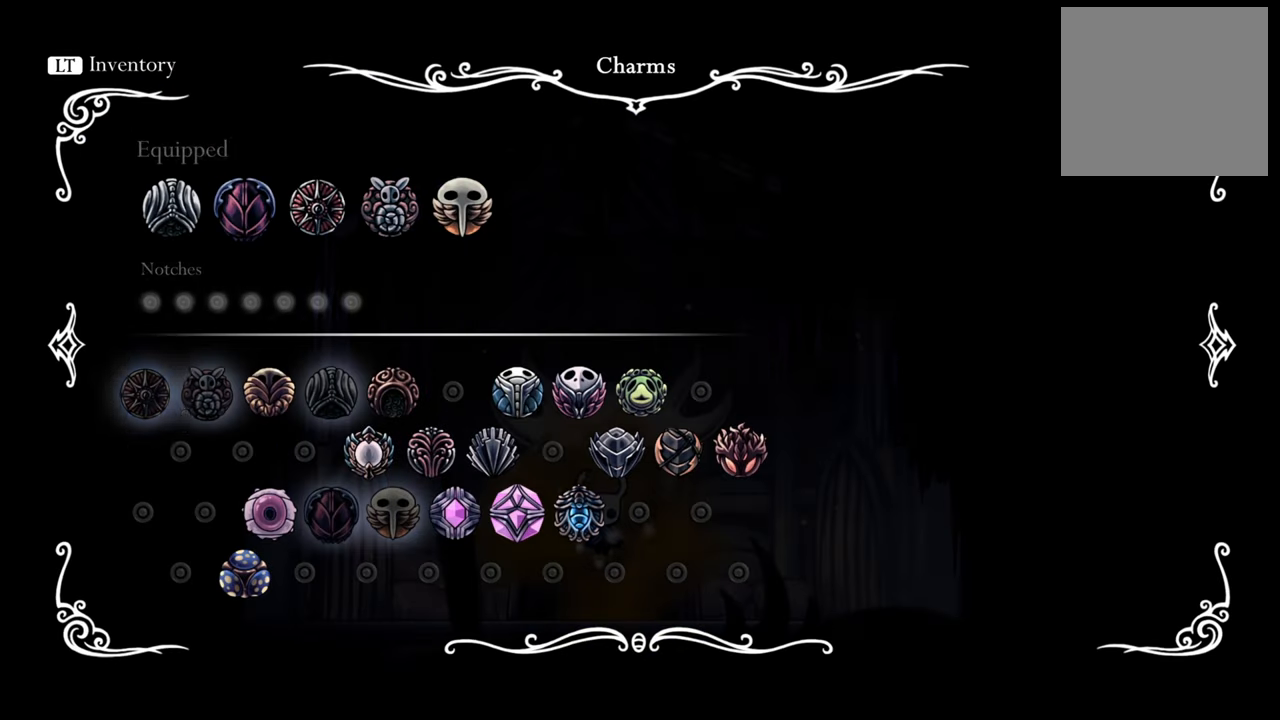
{"buttons": ["DPAD_RIGHT"], "events": [[440, "DPAD_RIGHT", "down"]]}
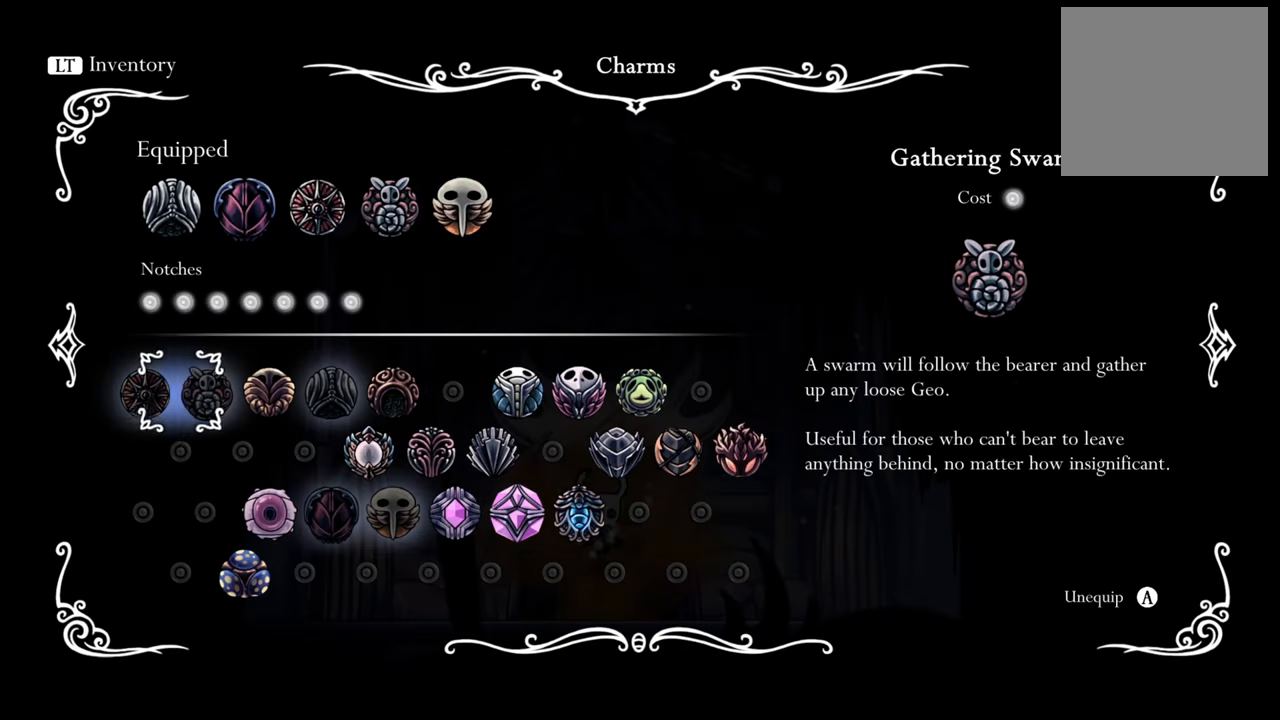
{"buttons": ["DPAD_RIGHT"], "events": [[100, "DPAD_RIGHT", "up"], [220, "DPAD_RIGHT", "down"]]}
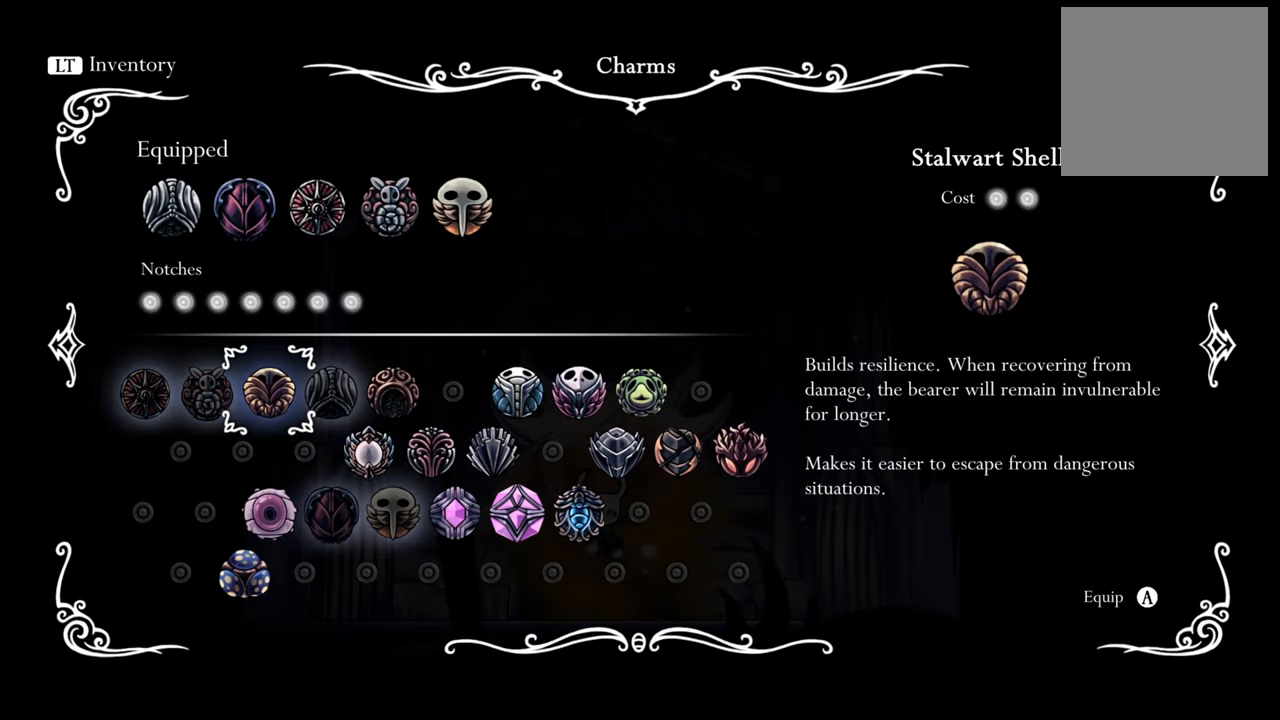
{"buttons": ["DPAD_UP"], "events": [[240, "DPAD_RIGHT", "up"], [440, "DPAD_UP", "down"]]}
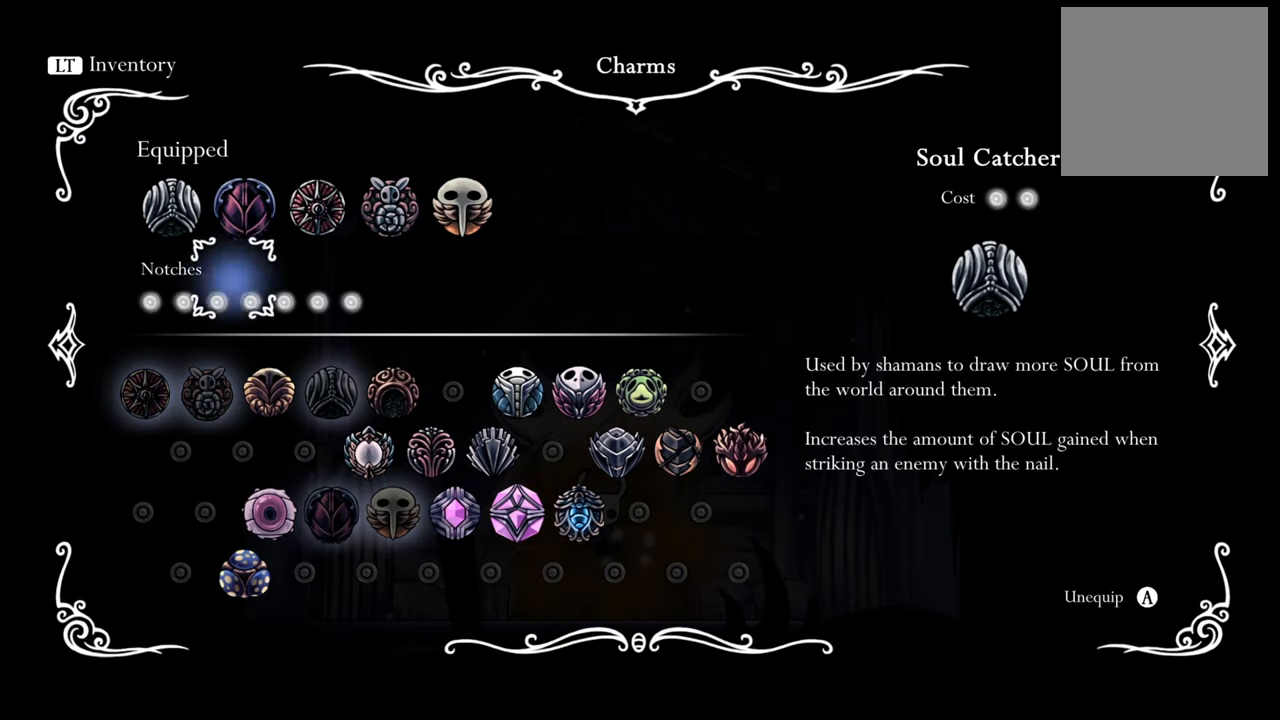
{"buttons": [], "events": [[100, "DPAD_UP", "up"], [280, "A", "down"], [400, "A", "up"]]}
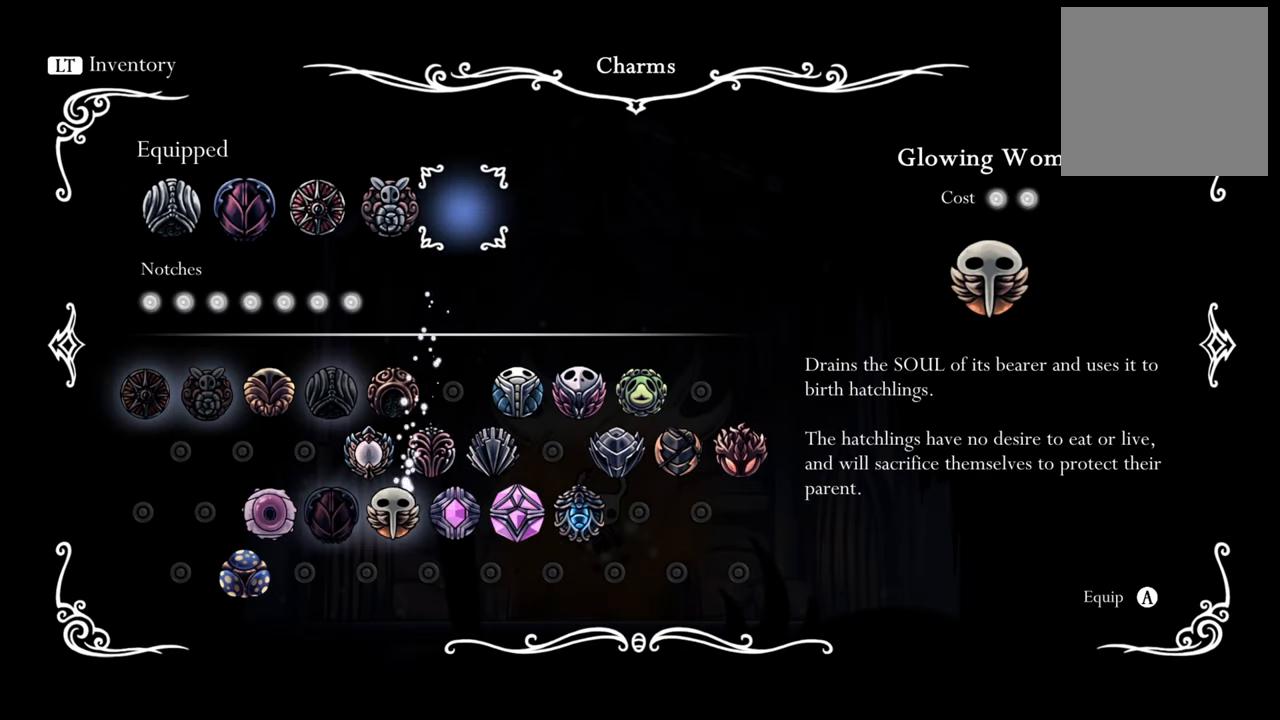
{"buttons": [], "events": [[140, "DPAD_DOWN", "down"], [440, "DPAD_DOWN", "up"]]}
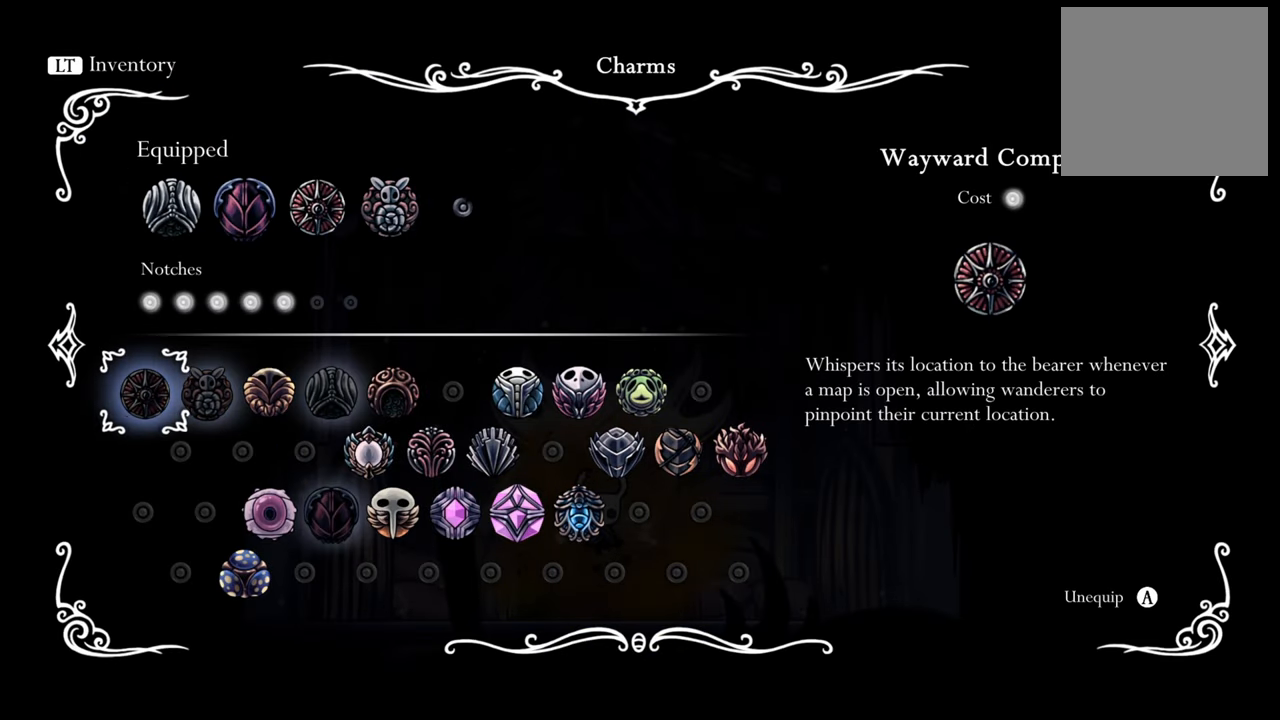
{"buttons": ["DPAD_RIGHT"], "events": [[180, "DPAD_RIGHT", "down"], [360, "DPAD_RIGHT", "up"], [480, "DPAD_RIGHT", "down"]]}
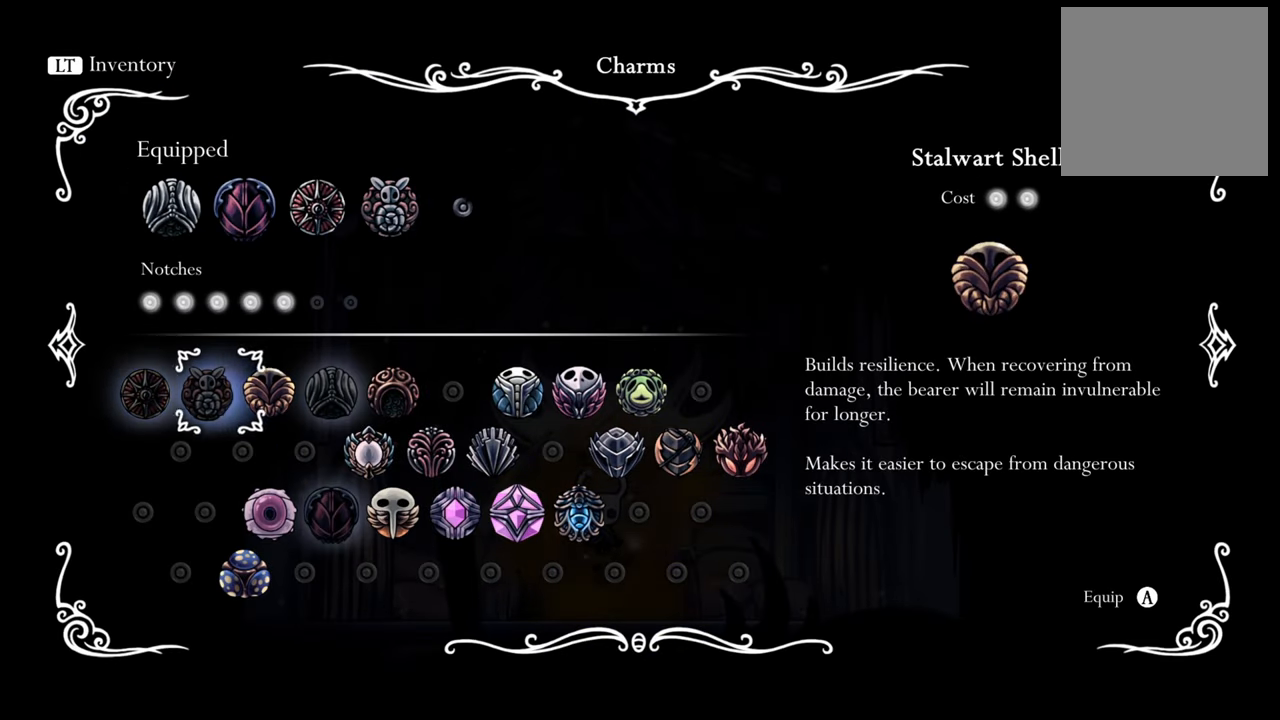
{"buttons": [], "events": [[140, "DPAD_RIGHT", "up"], [280, "DPAD_RIGHT", "down"], [400, "DPAD_RIGHT", "up"]]}
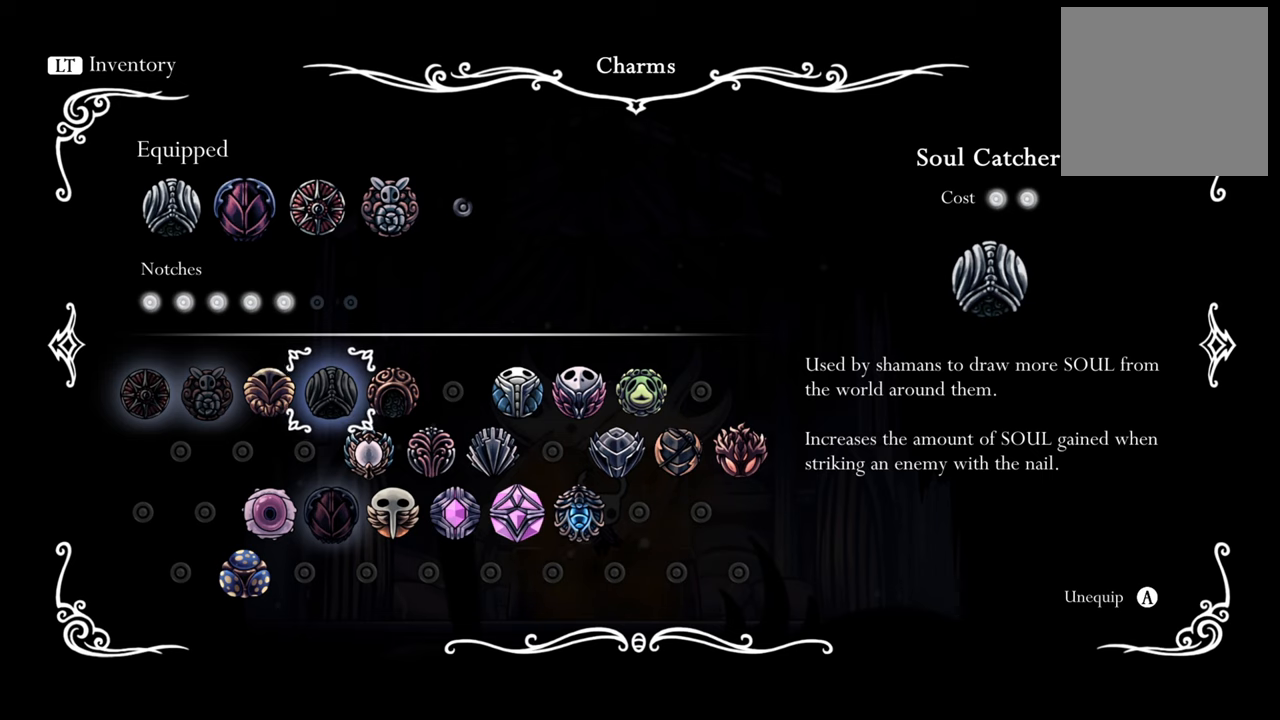
{"buttons": ["DPAD_RIGHT"], "events": [[460, "DPAD_RIGHT", "down"]]}
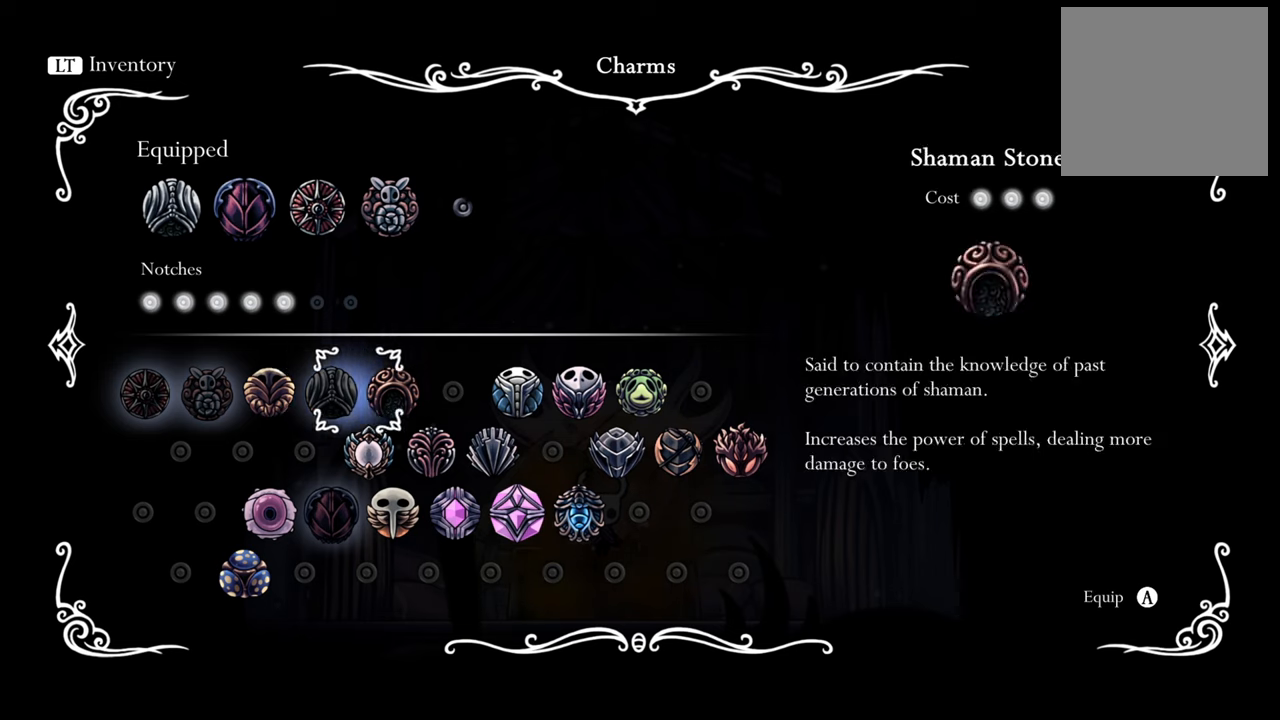
{"buttons": [], "events": [[100, "DPAD_RIGHT", "up"], [200, "DPAD_DOWN", "down"], [340, "DPAD_DOWN", "up"]]}
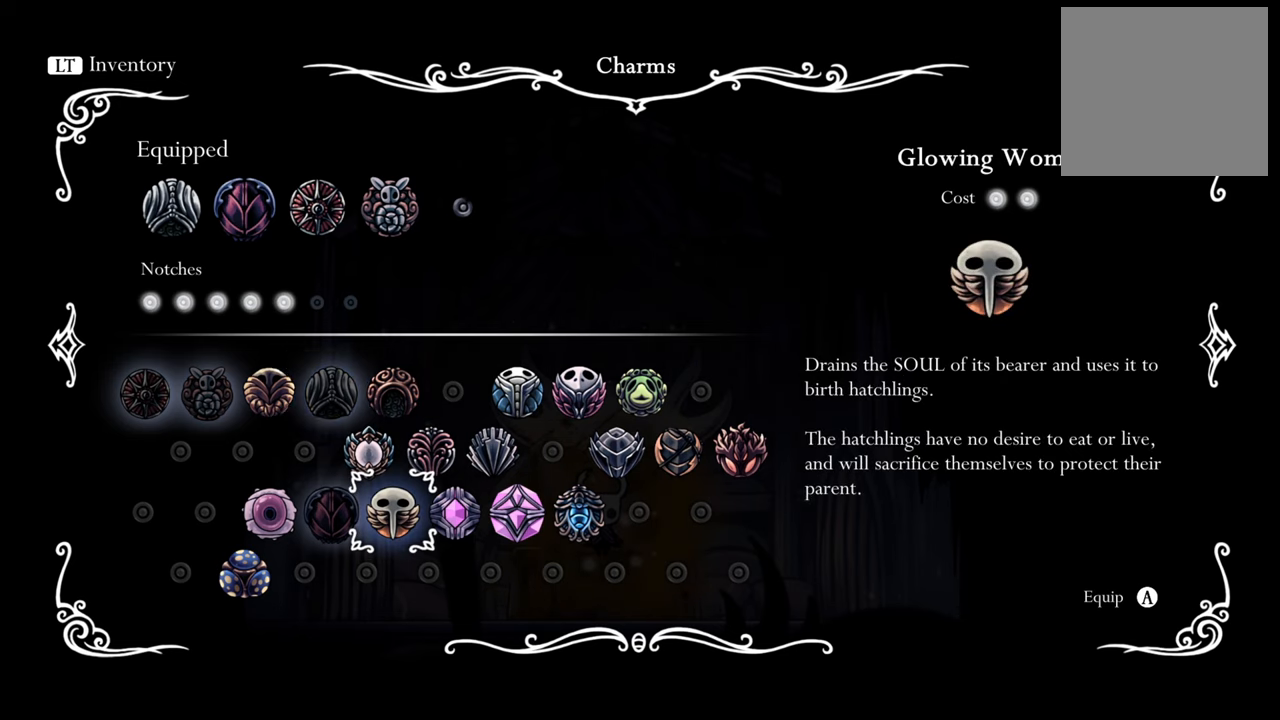
{"buttons": [], "events": []}
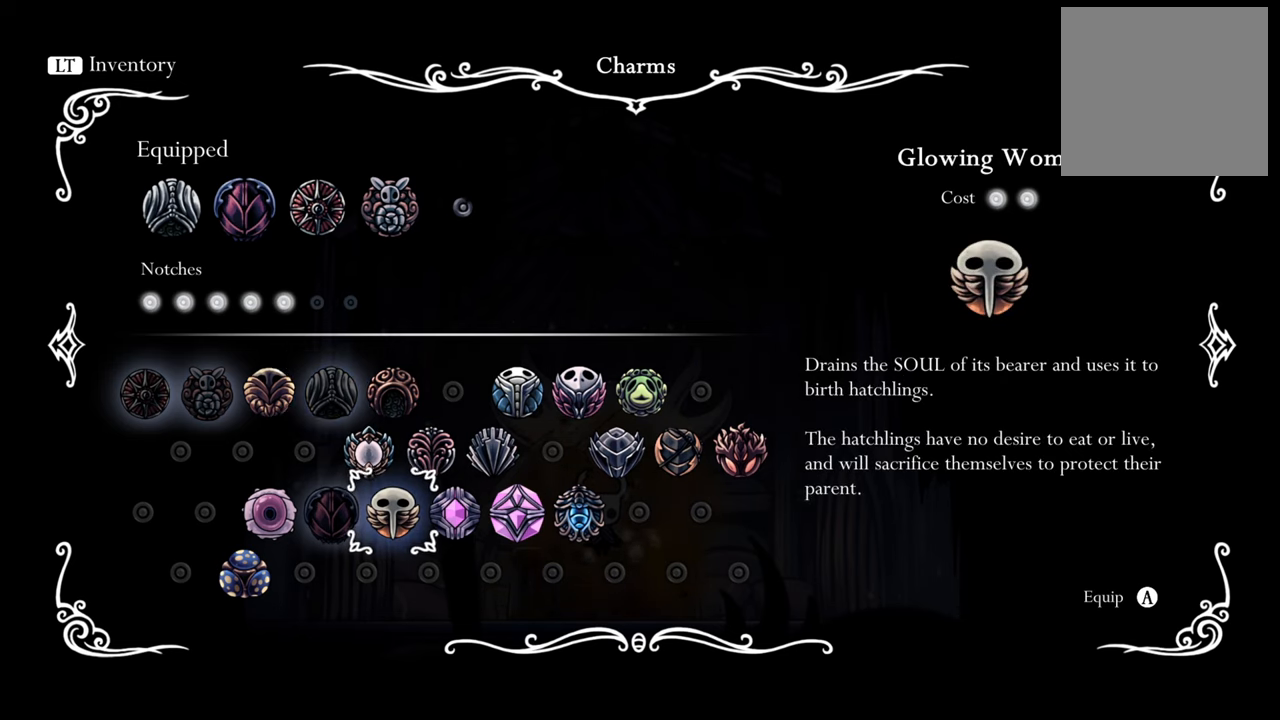
{"buttons": [], "events": [[160, "DPAD_RIGHT", "down"], [460, "DPAD_RIGHT", "up"]]}
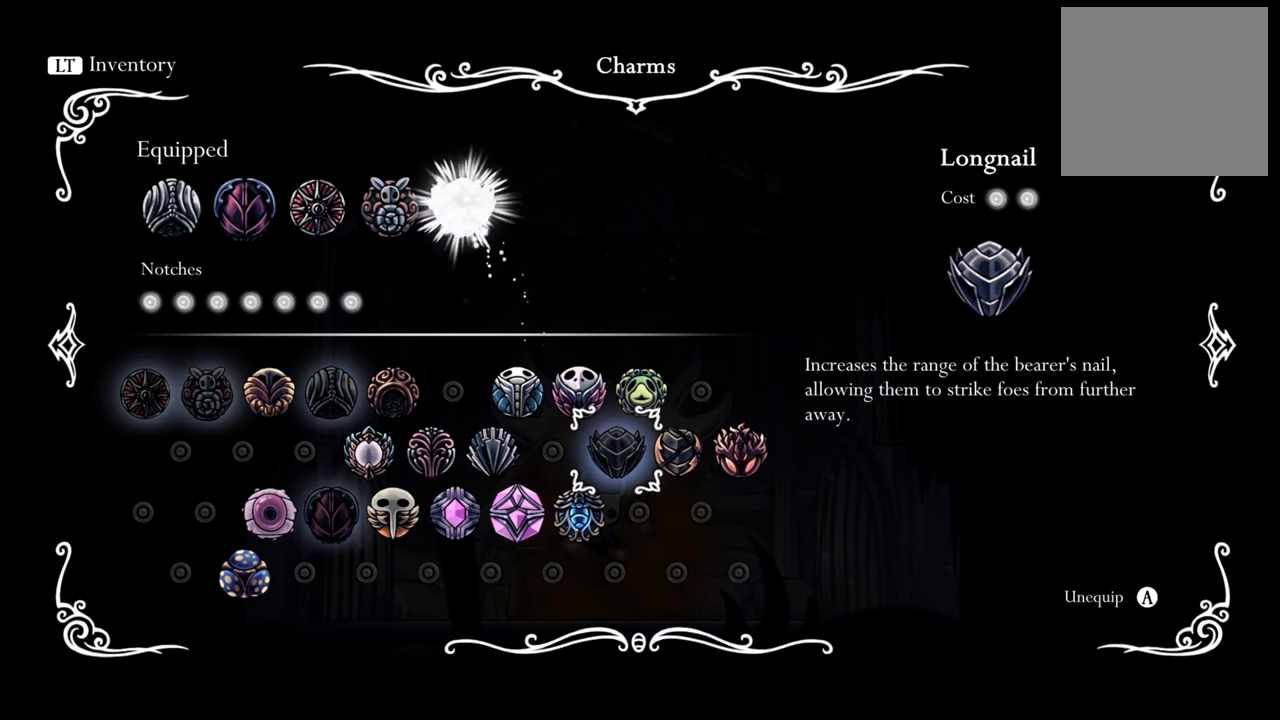
{"buttons": [], "events": [[320, "DPAD_LEFT", "down"], [480, "DPAD_LEFT", "up"]]}
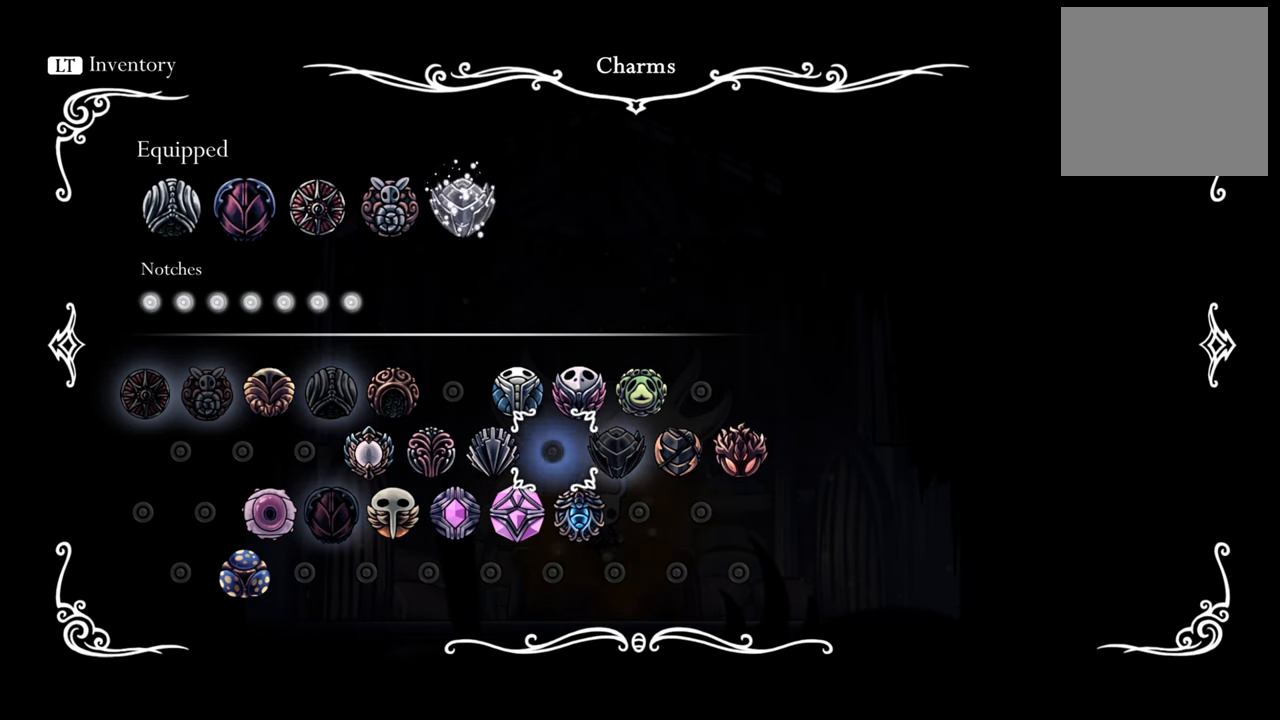
{"buttons": ["DPAD_LEFT"], "events": [[120, "DPAD_LEFT", "down"]]}